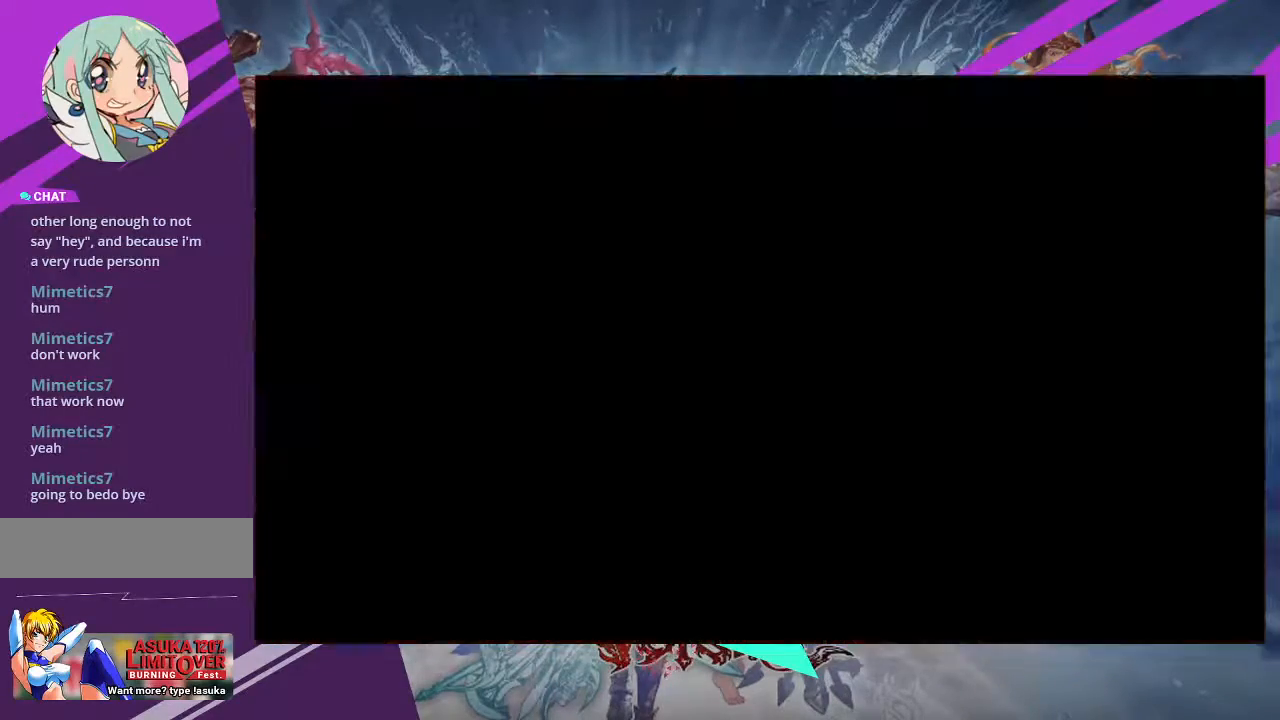
Gameplay with a controller (arcade stick); each line is a JSON object with the inputs held at the frame after it. "events" lists button and stick changes between this image and that frame as [ms after this image, input, new state], when the widget could be followed in between. Not read: L3 R3 other_buttons.
{"buttons": [], "left_stick": "center", "events": []}
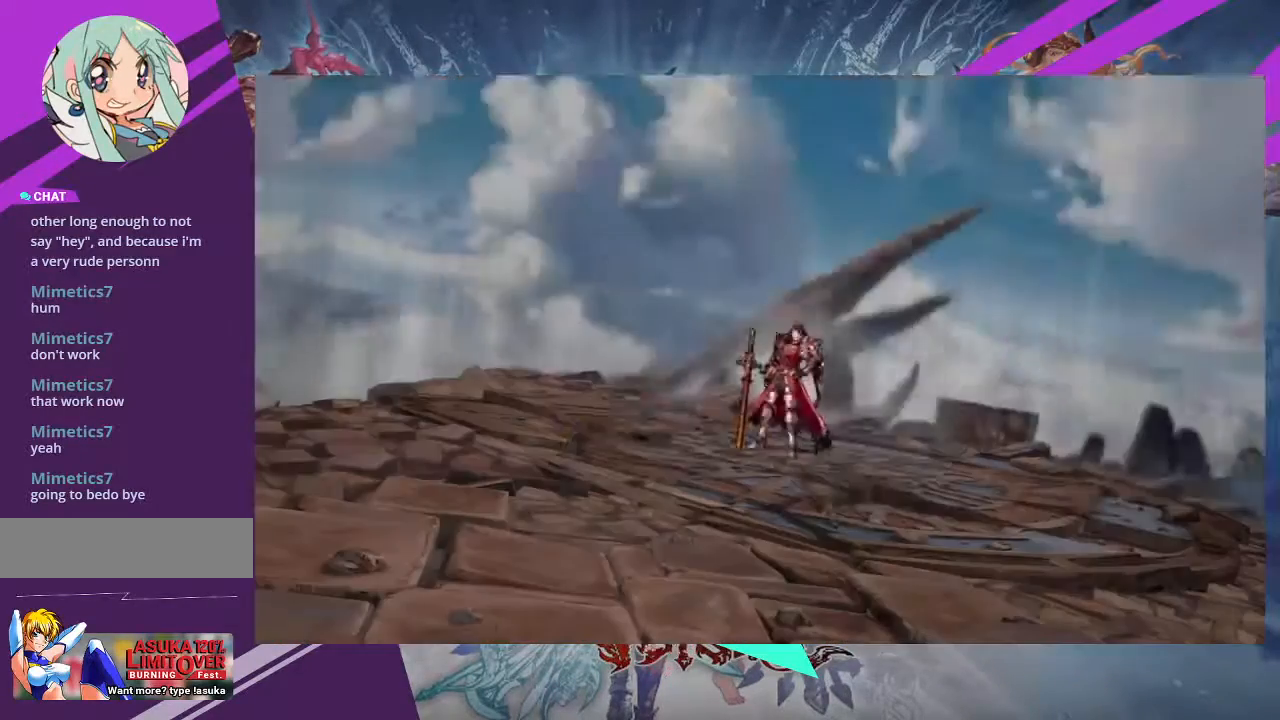
{"buttons": [], "left_stick": "center", "events": []}
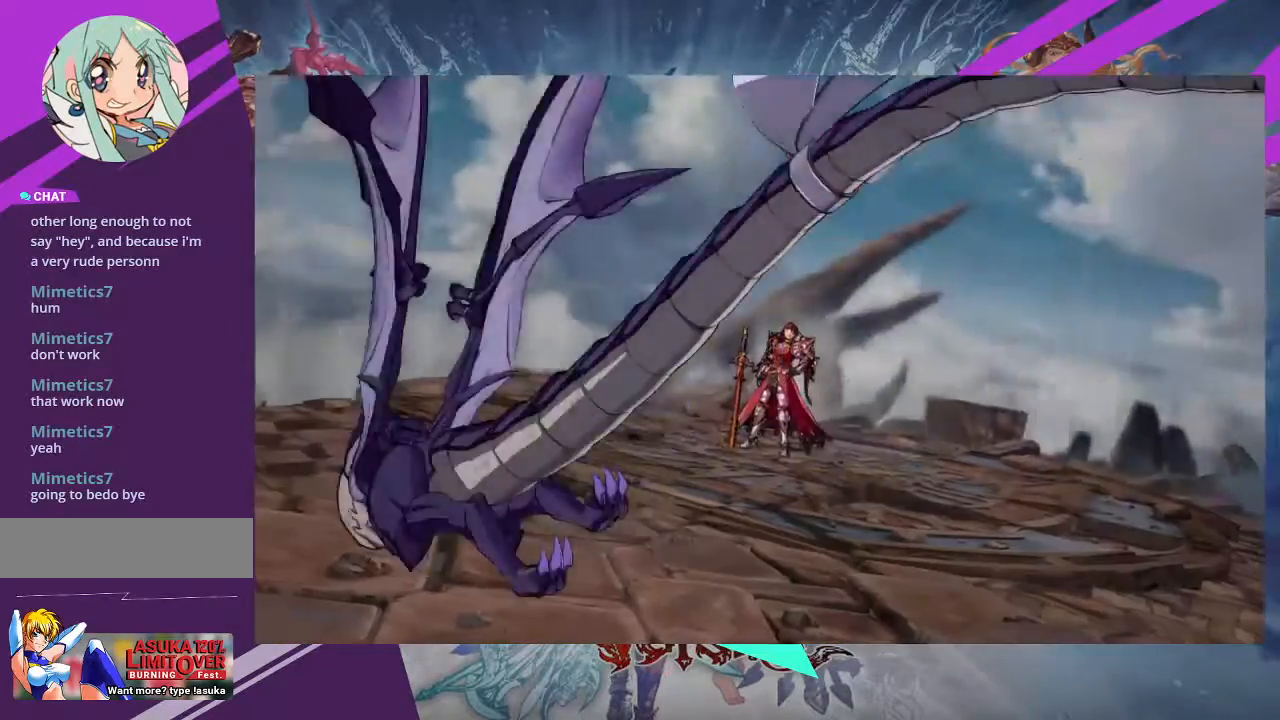
{"buttons": [], "left_stick": "center", "events": [[33, "SQUARE", "down"], [133, "SQUARE", "up"]]}
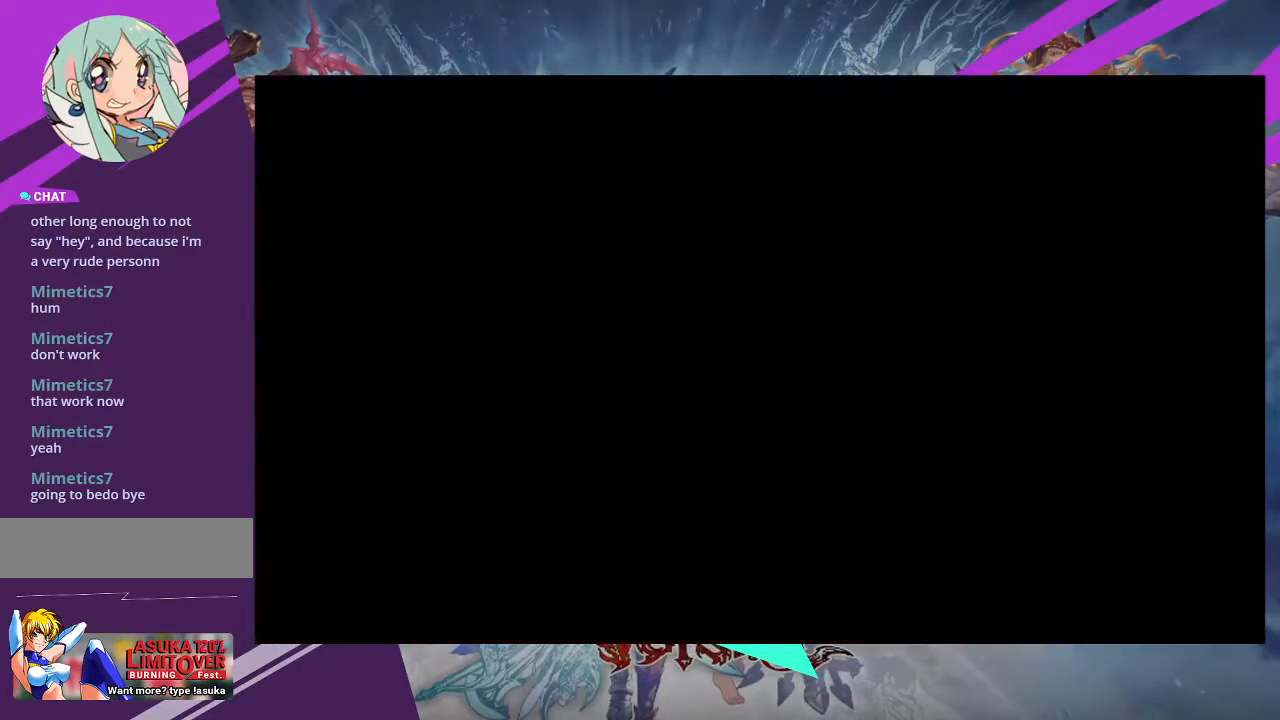
{"buttons": [], "left_stick": "center", "events": []}
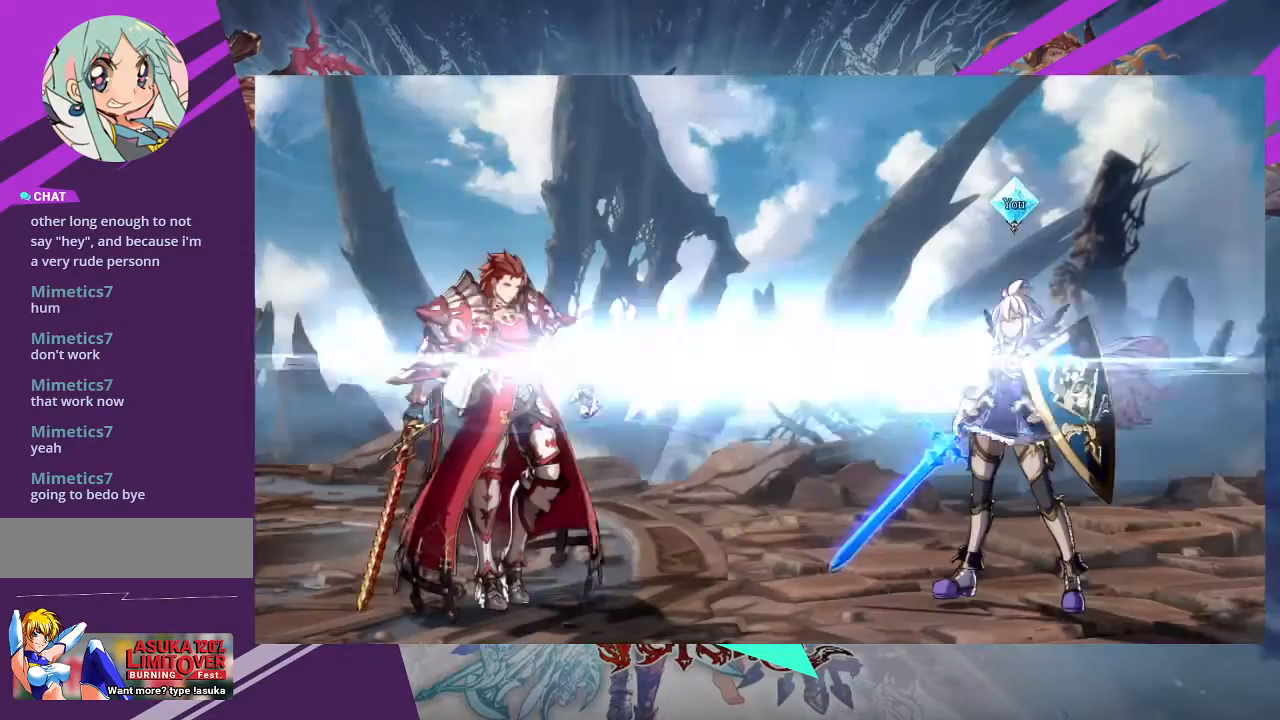
{"buttons": [], "left_stick": "center", "events": [[133, "SQUARE", "down"], [200, "SQUARE", "up"]]}
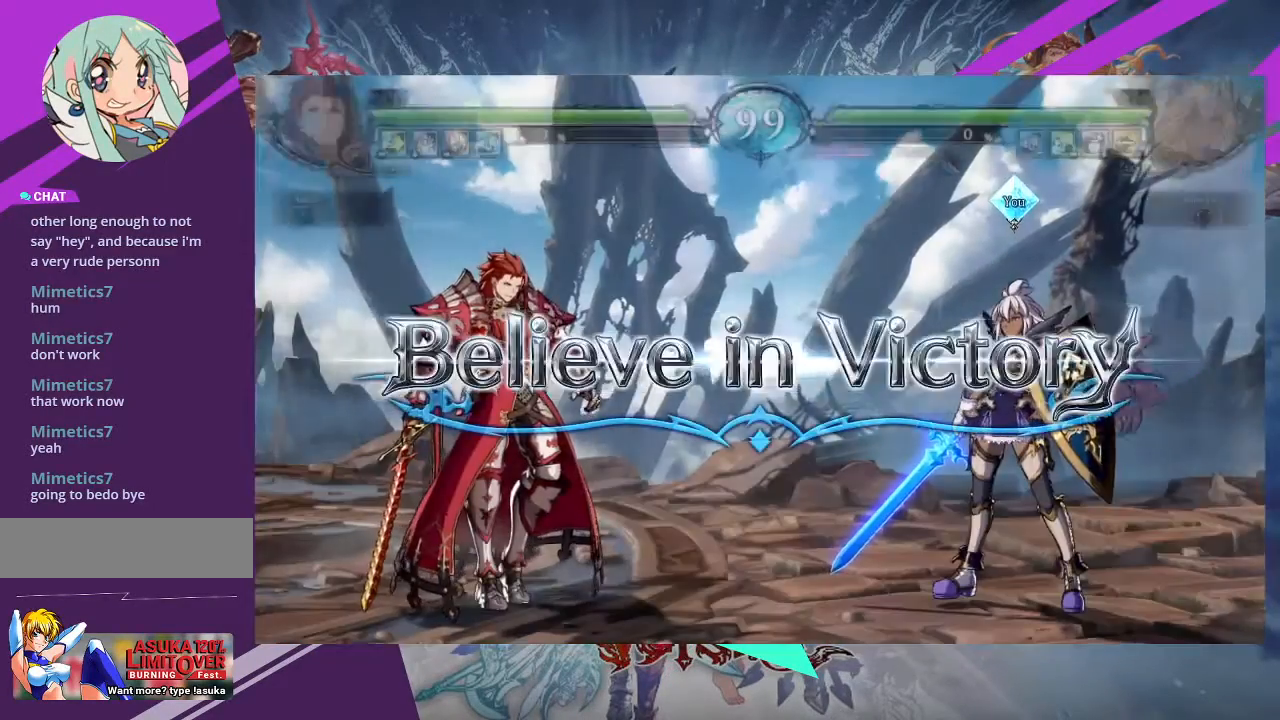
{"buttons": [], "left_stick": "center", "events": []}
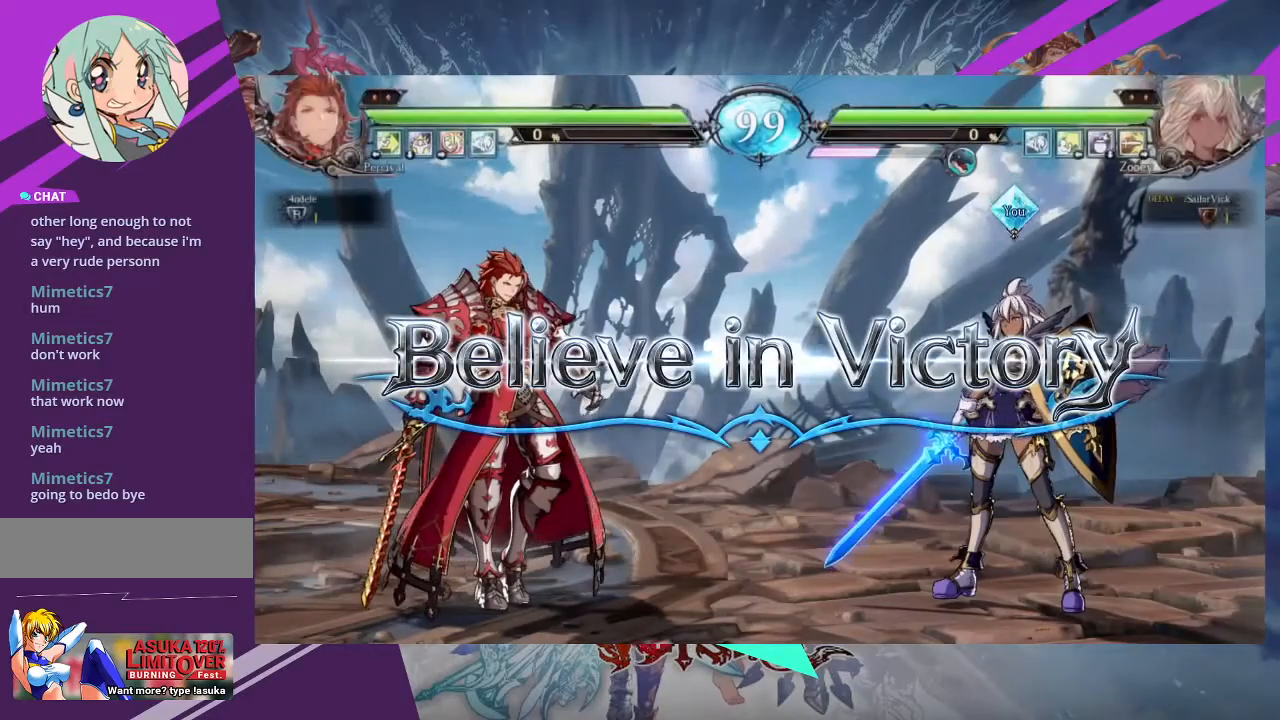
{"buttons": [], "left_stick": "center", "events": []}
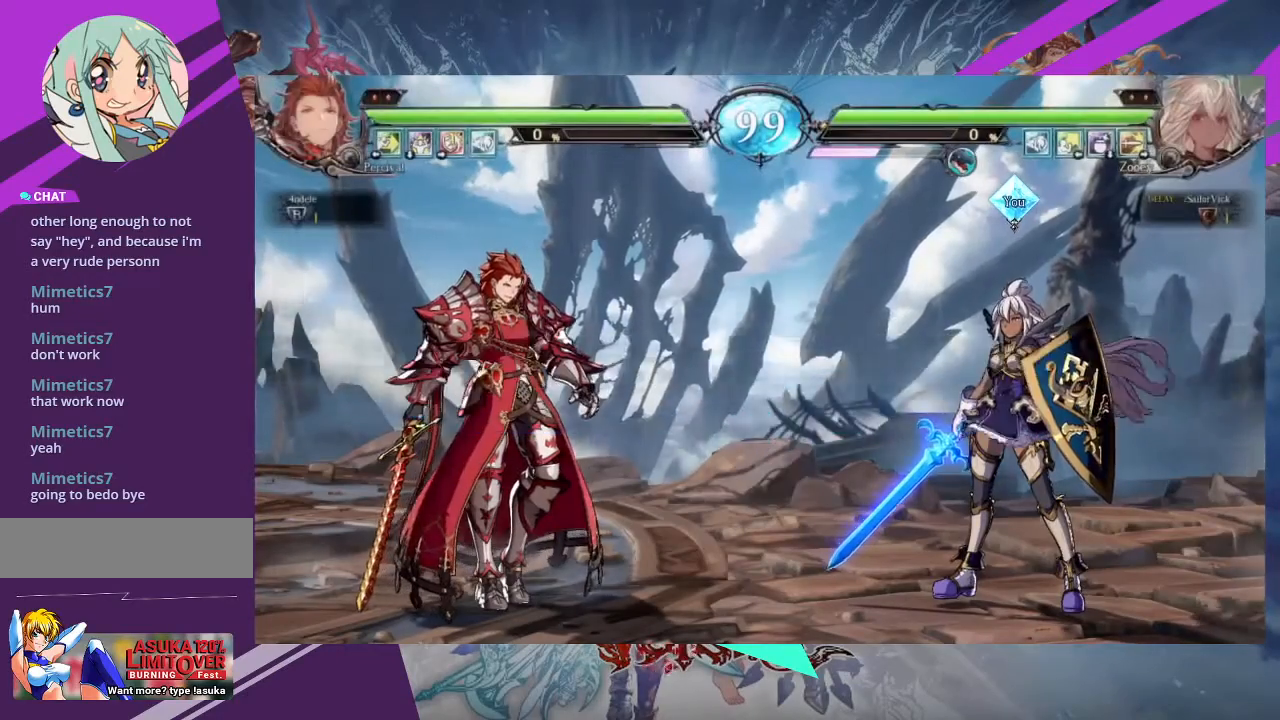
{"buttons": [], "left_stick": "center", "events": []}